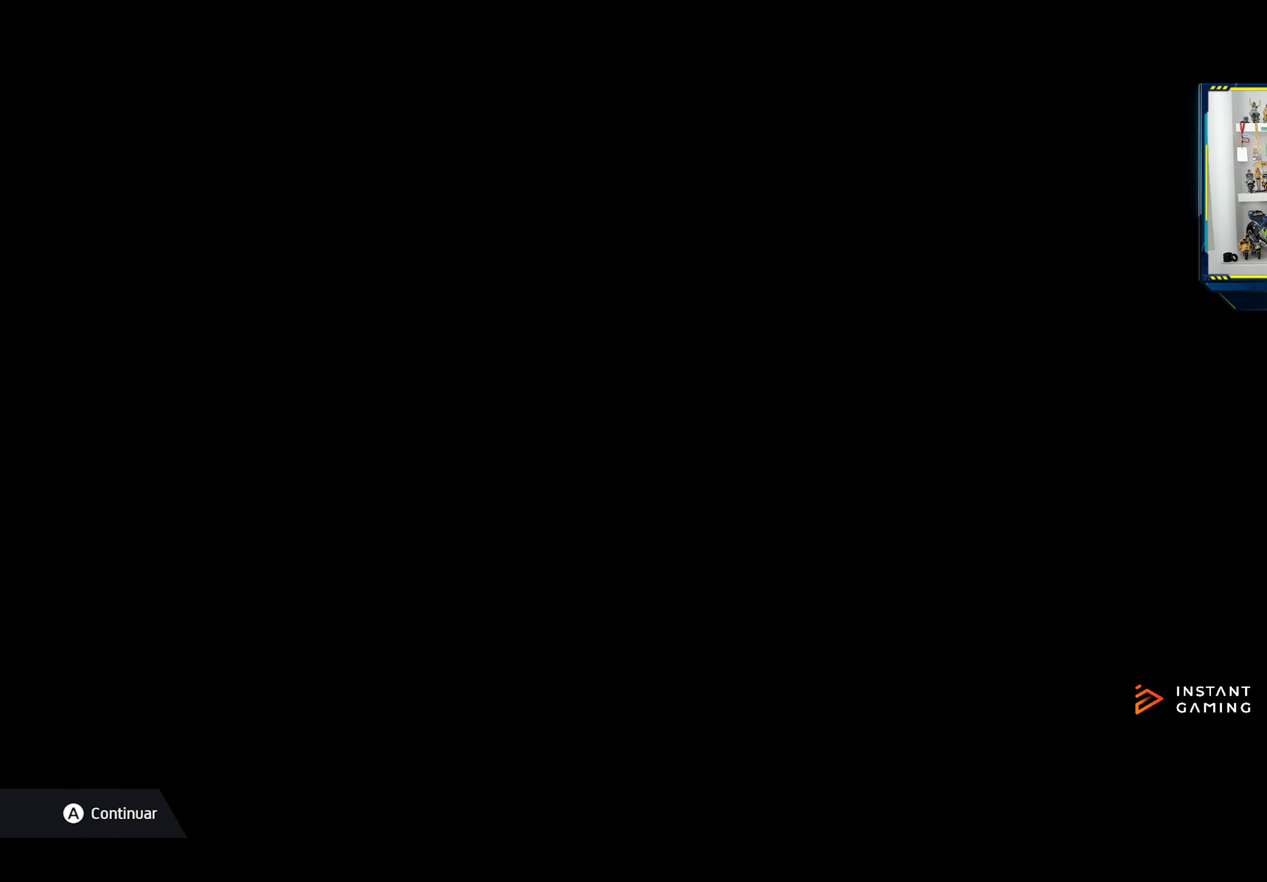
Gameplay with a controller (PlayStation layout); each line is a JSON object with the inputs held at the frame after it. "events" lists button and stick changes between this image and that frame as [ms after this image, input, new state], when the widget could be followed in between.
{"buttons": ["CIRCLE", "TRIANGLE", "L1", "R2"], "left_stick": "center", "right_stick": "center", "events": [[200, "L1", "down"], [300, "CIRCLE", "down"], [317, "R2", "down"], [317, "TRIANGLE", "down"]]}
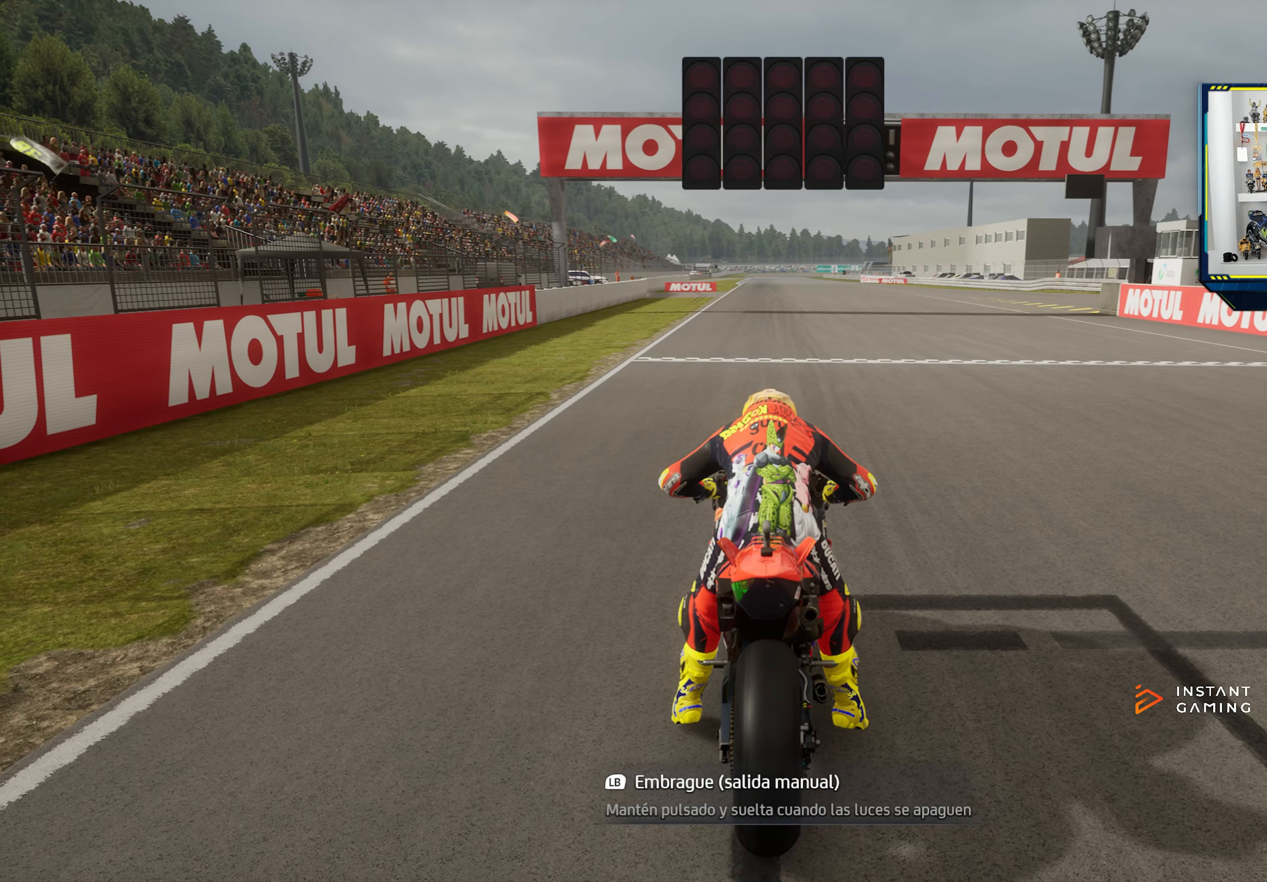
{"buttons": ["L1"], "left_stick": "center", "right_stick": "down-right", "events": [[201, "TRIANGLE", "up"], [234, "CIRCLE", "up"], [251, "R2", "up"], [451, "right_stick", "down-right"]]}
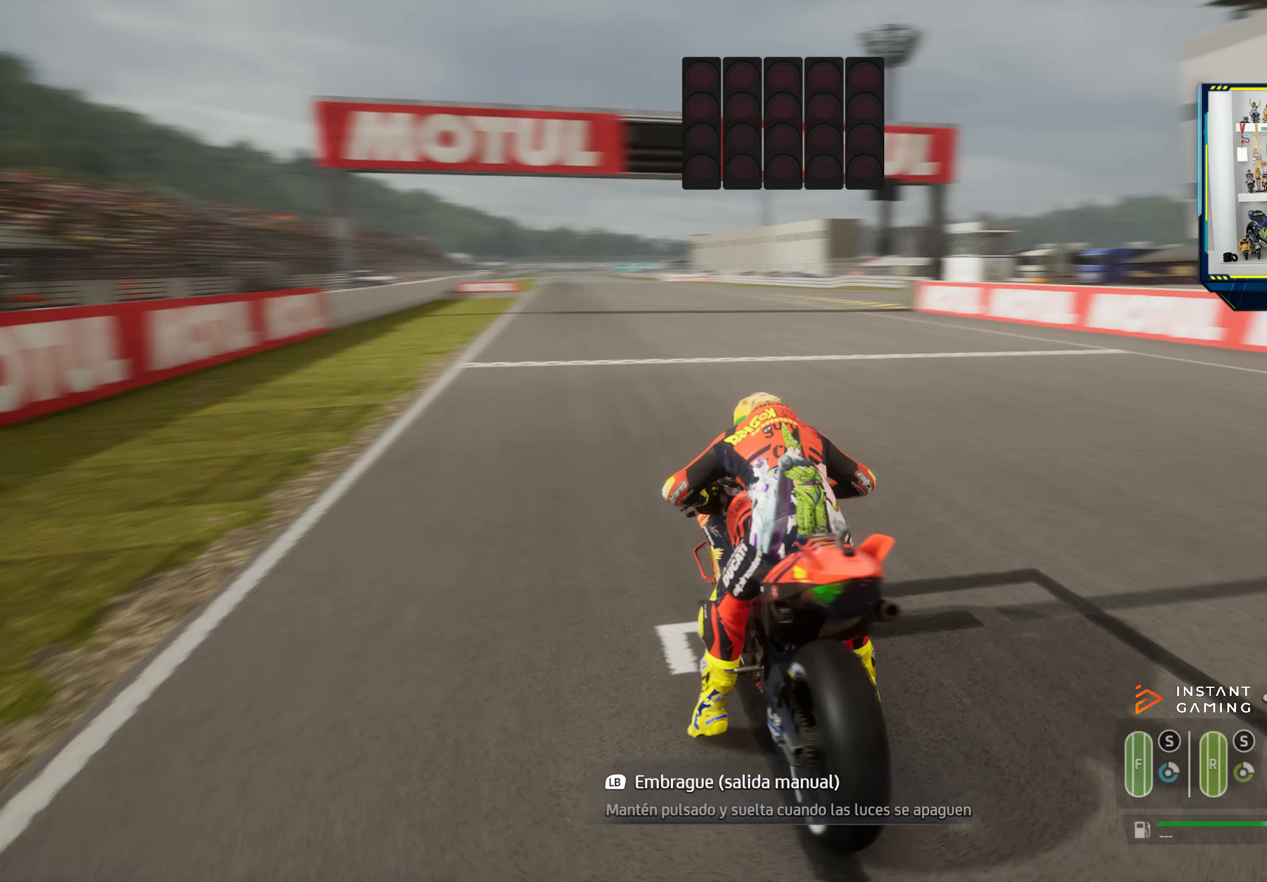
{"buttons": ["L1"], "left_stick": "center", "right_stick": "down-right", "events": []}
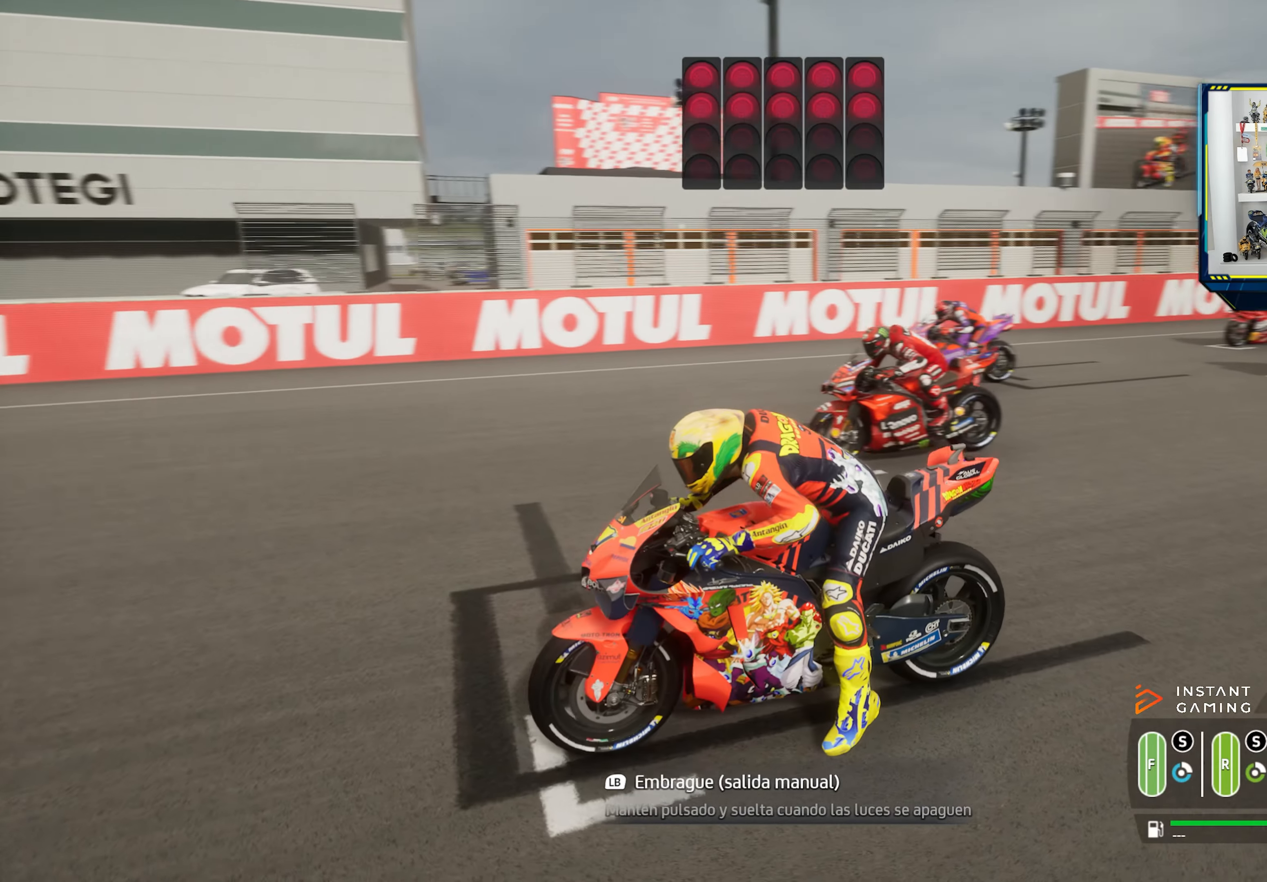
{"buttons": ["L1"], "left_stick": "center", "right_stick": "down", "events": [[17, "R2", "down"], [351, "R2", "up"], [384, "right_stick", "down"]]}
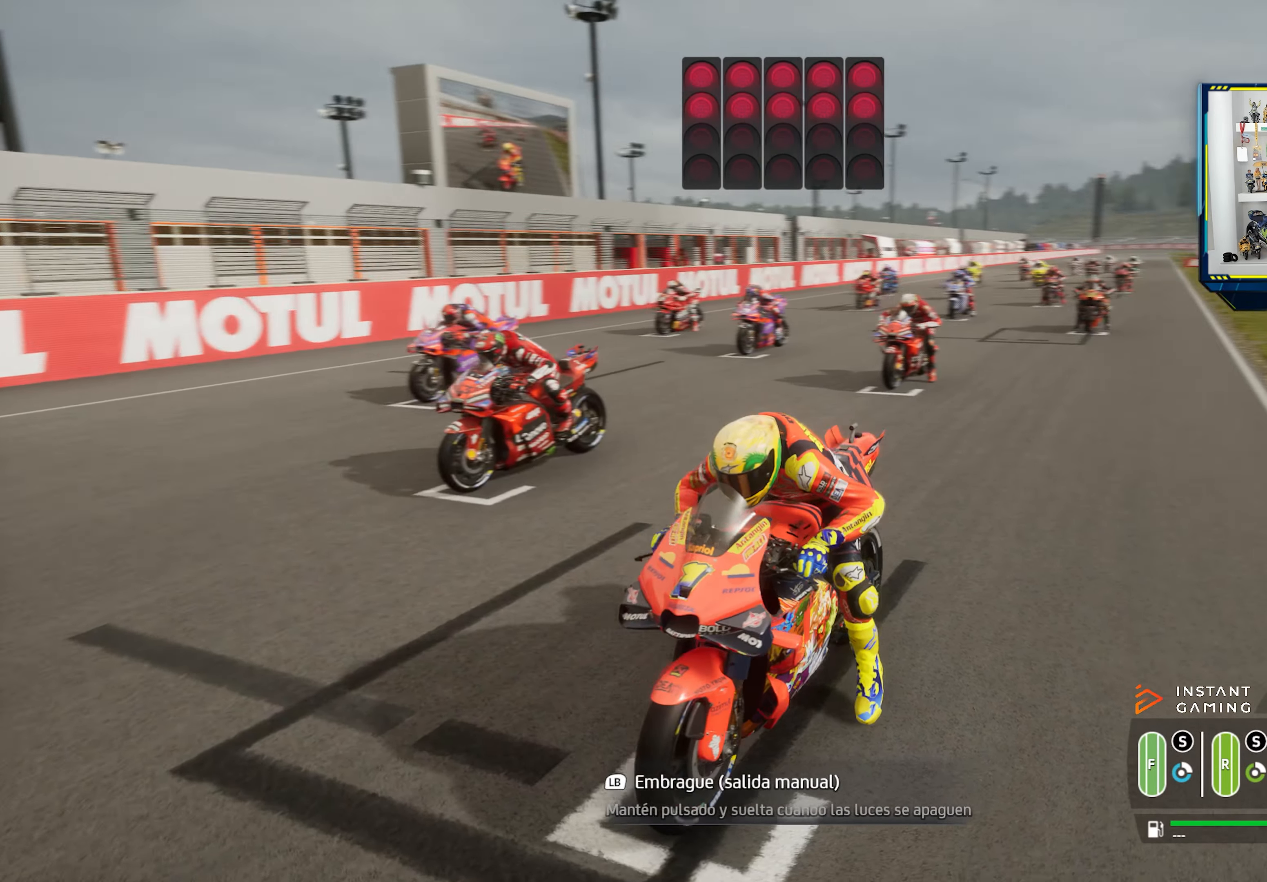
{"buttons": ["L1"], "left_stick": "center", "right_stick": "down", "events": []}
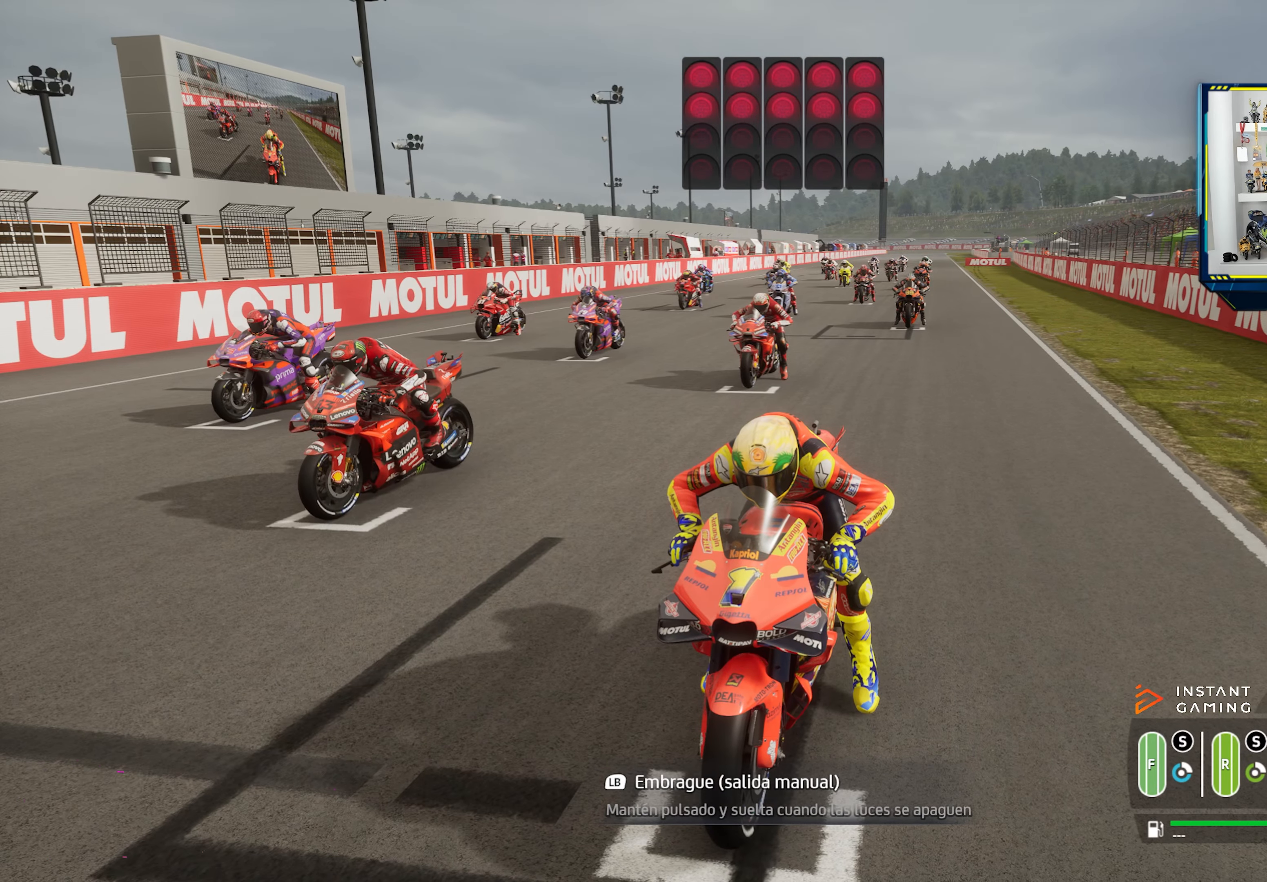
{"buttons": ["L1", "R2"], "left_stick": "center", "right_stick": "down", "events": [[233, "R2", "down"]]}
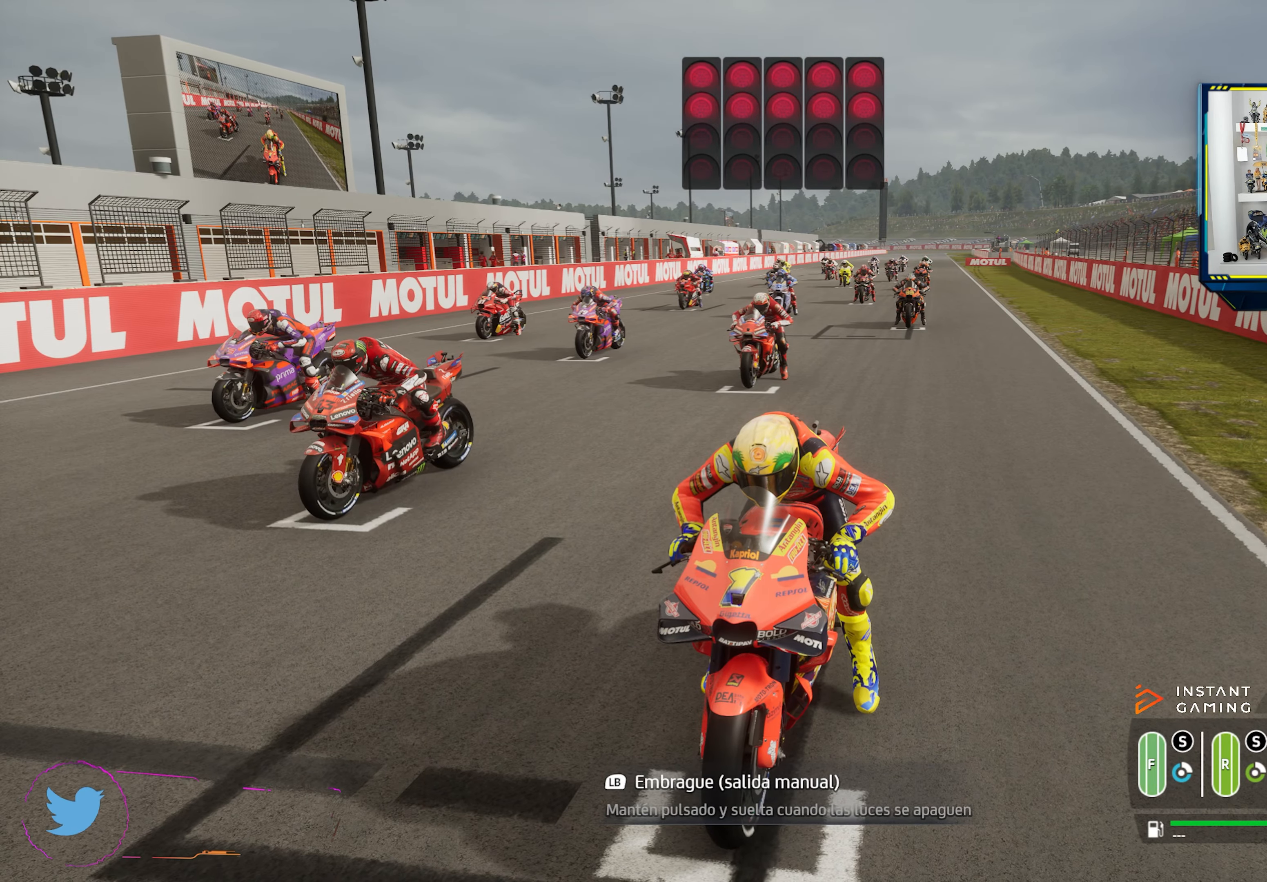
{"buttons": ["L1"], "left_stick": "center", "right_stick": "down", "events": [[67, "R2", "up"]]}
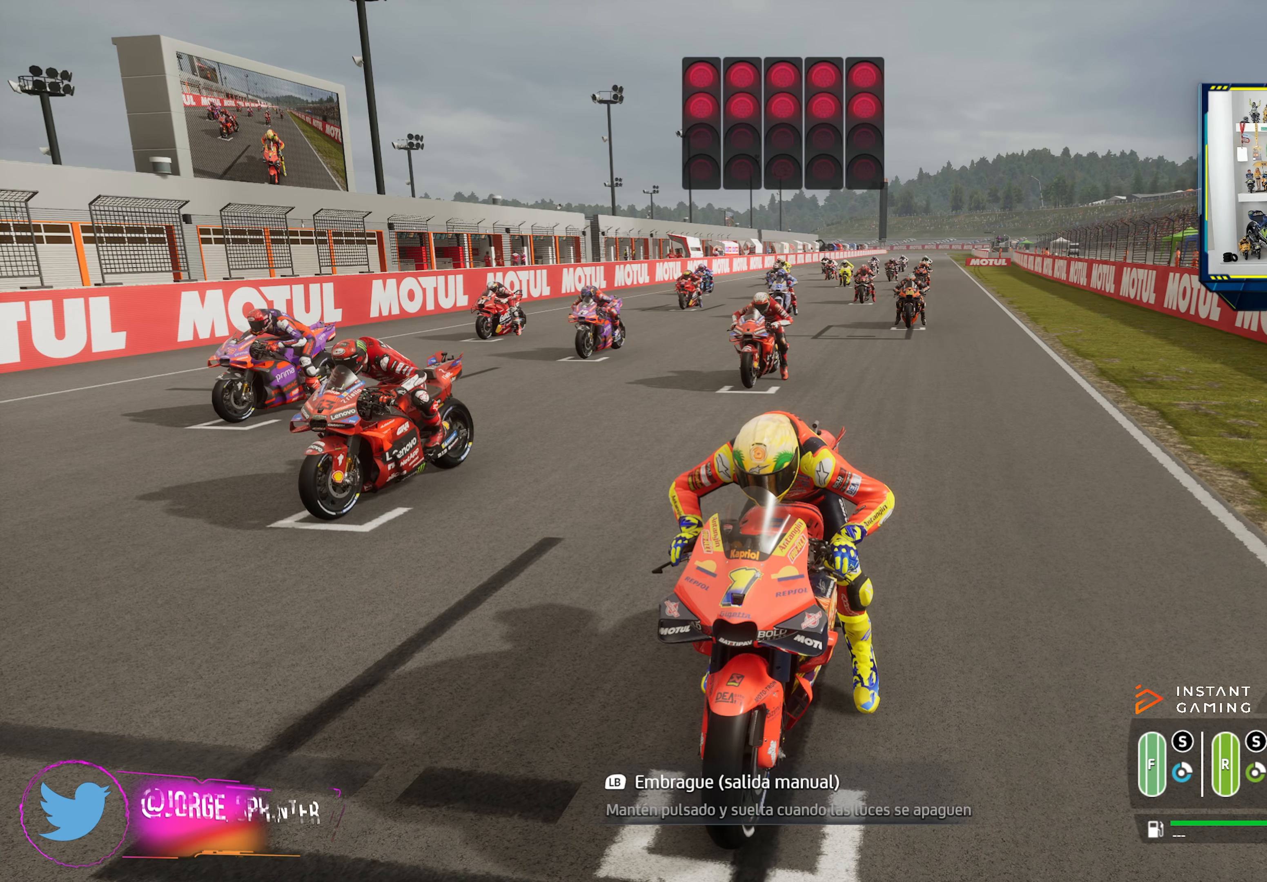
{"buttons": ["L1"], "left_stick": "center", "right_stick": "down", "events": []}
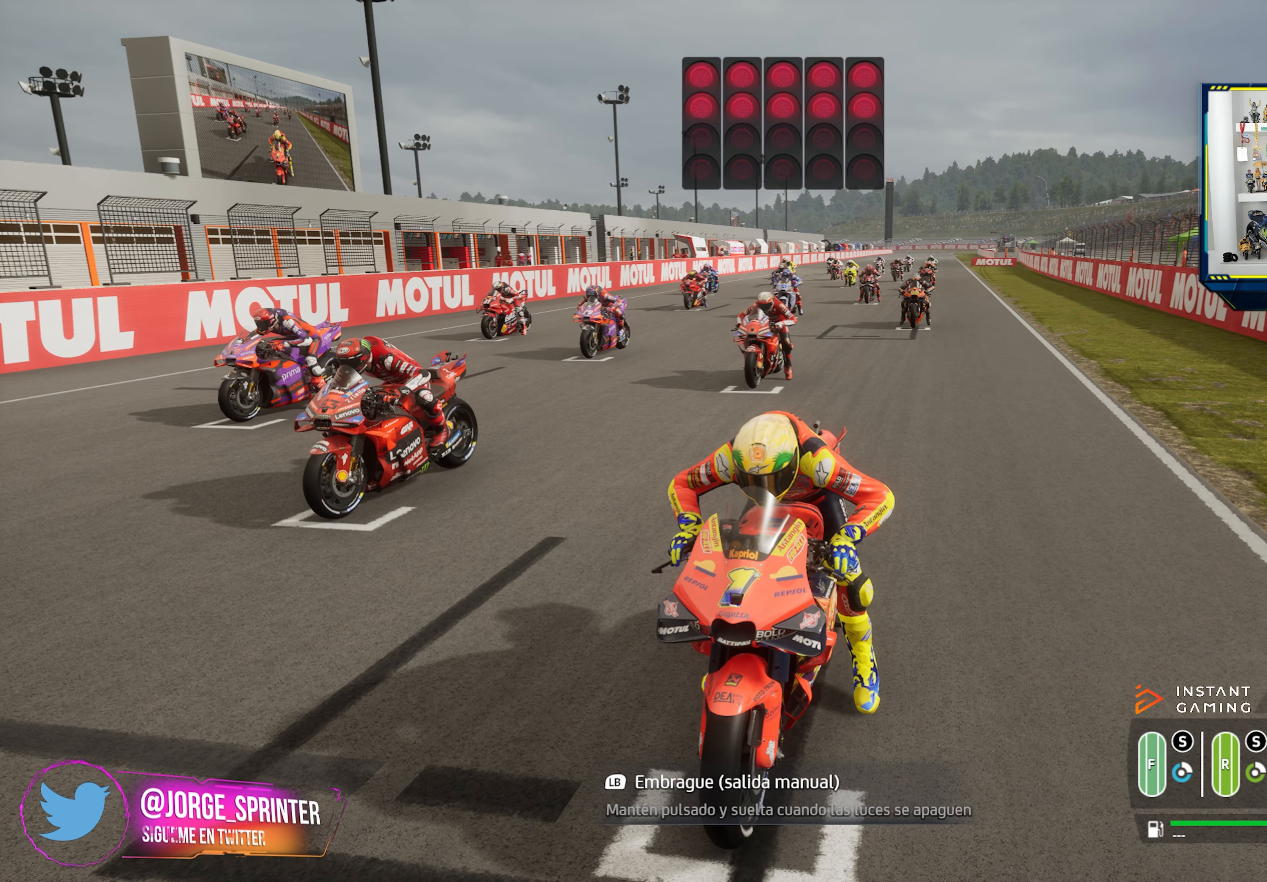
{"buttons": ["L1", "R2"], "left_stick": "center", "right_stick": "center", "events": [[166, "R2", "down"], [217, "right_stick", "center"]]}
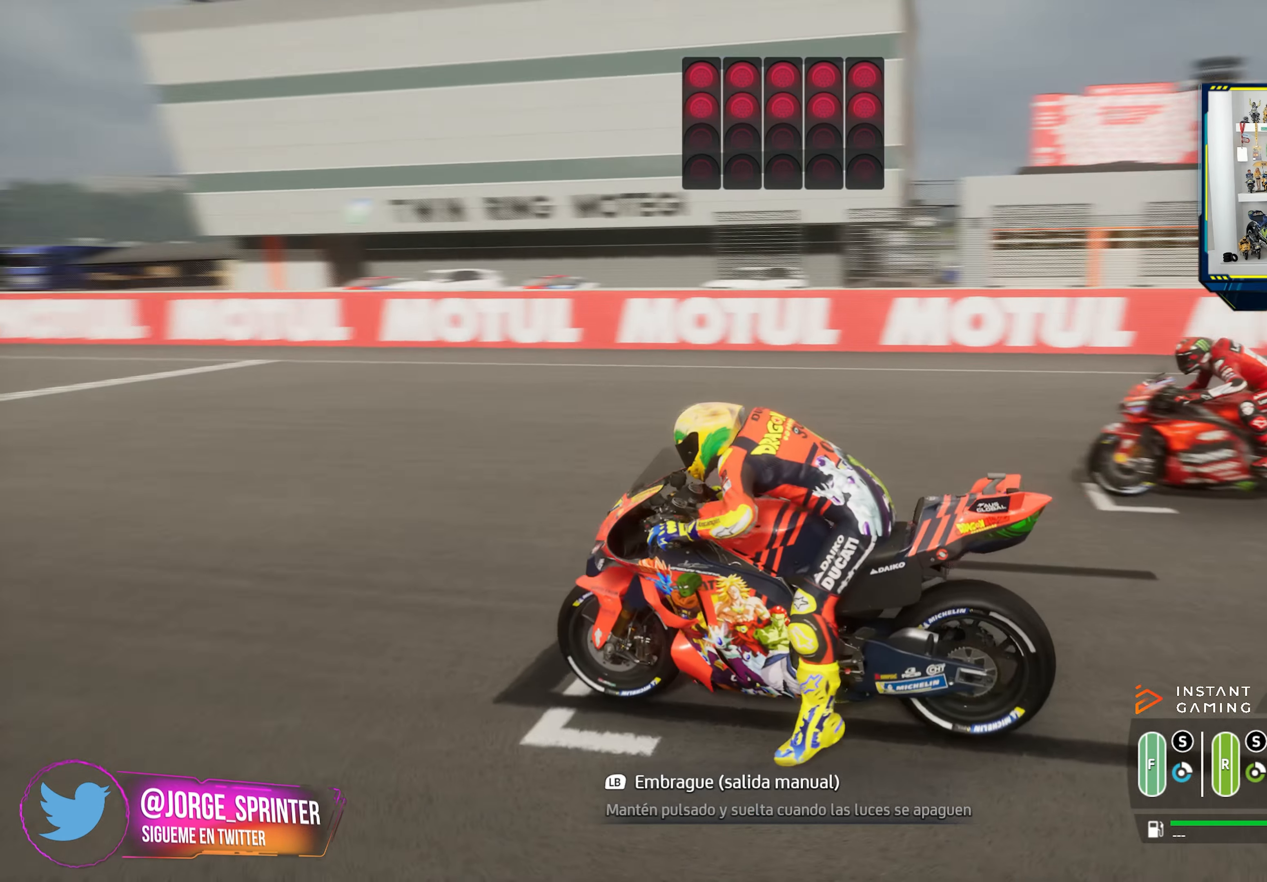
{"buttons": ["L1", "R2"], "left_stick": "center", "right_stick": "center", "events": []}
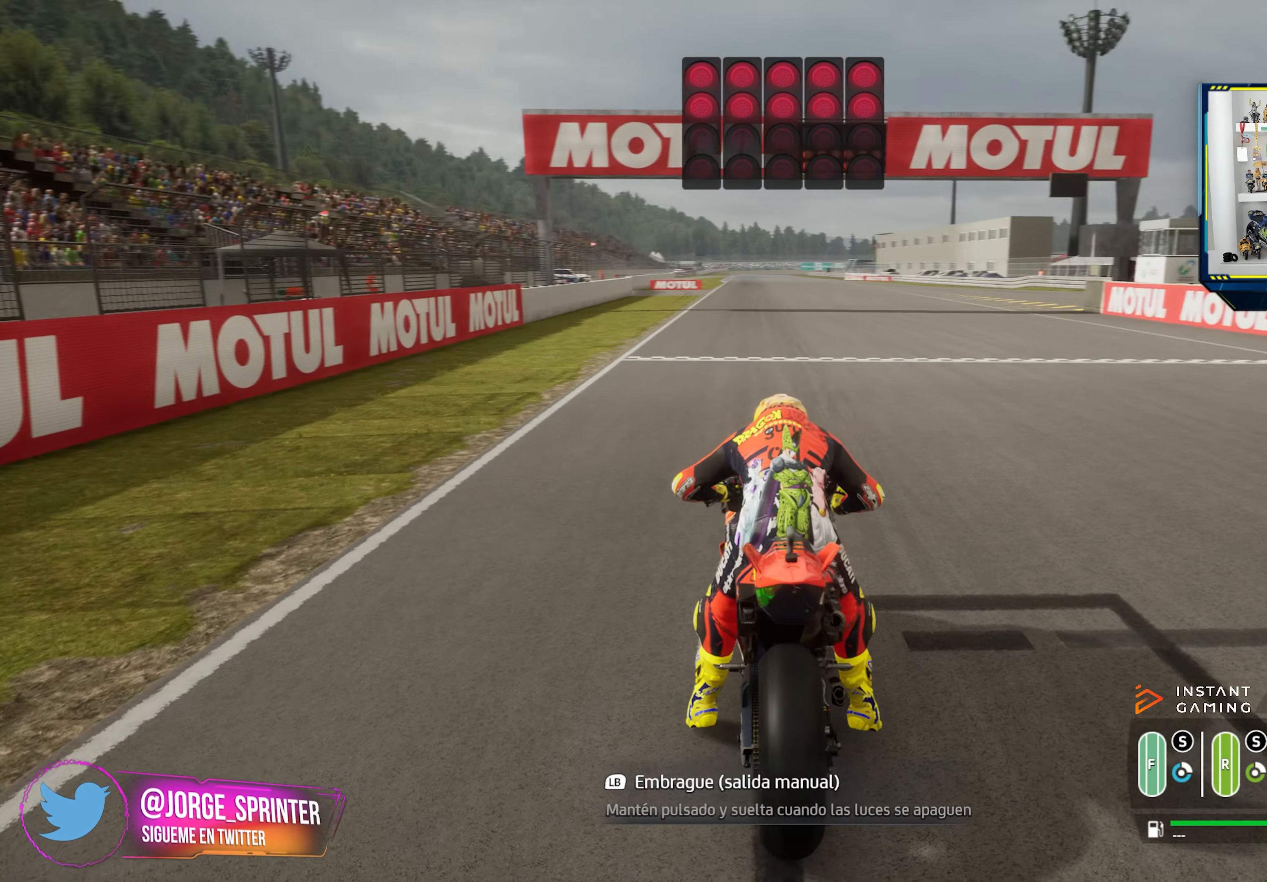
{"buttons": ["L1", "R2"], "left_stick": "center", "right_stick": "center", "events": []}
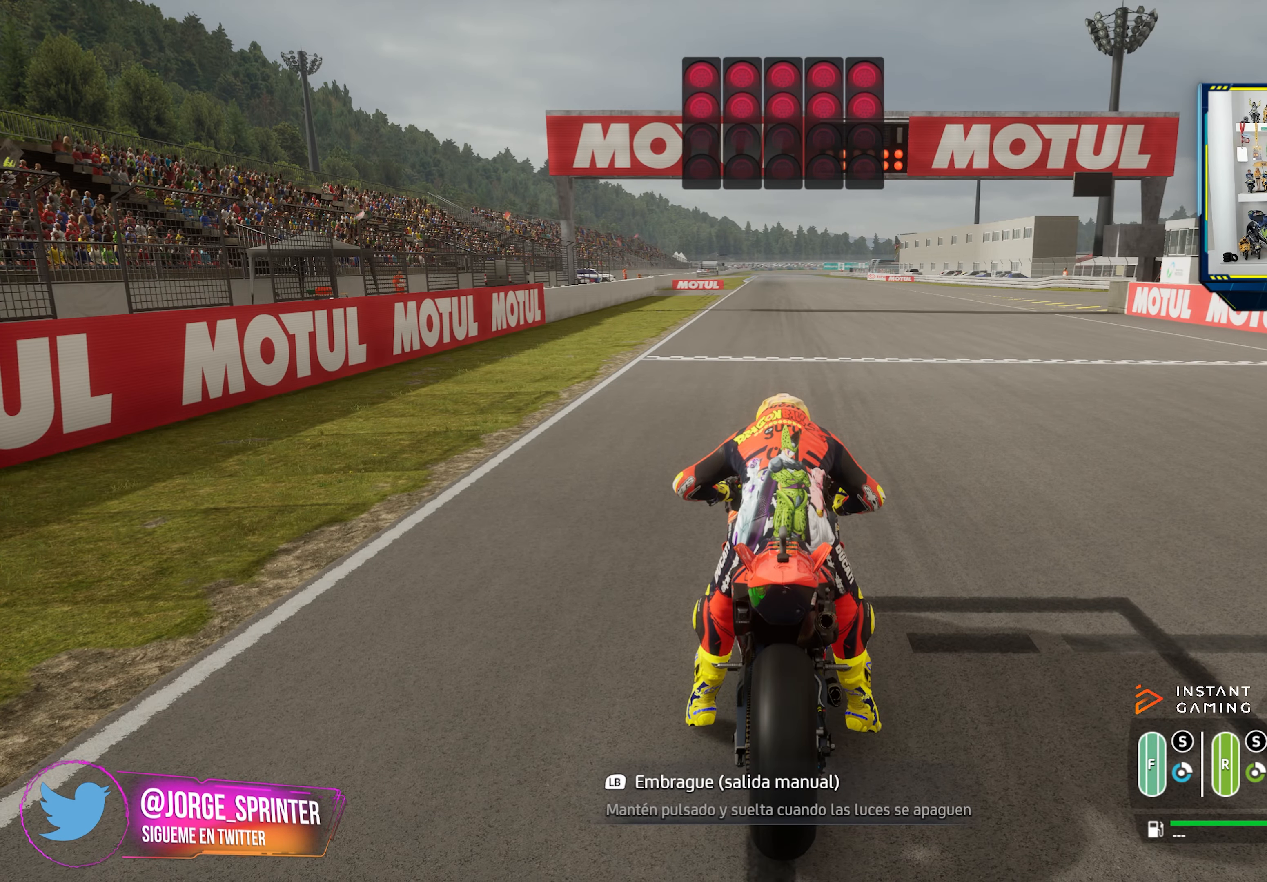
{"buttons": ["L1", "R2"], "left_stick": "center", "right_stick": "center", "events": []}
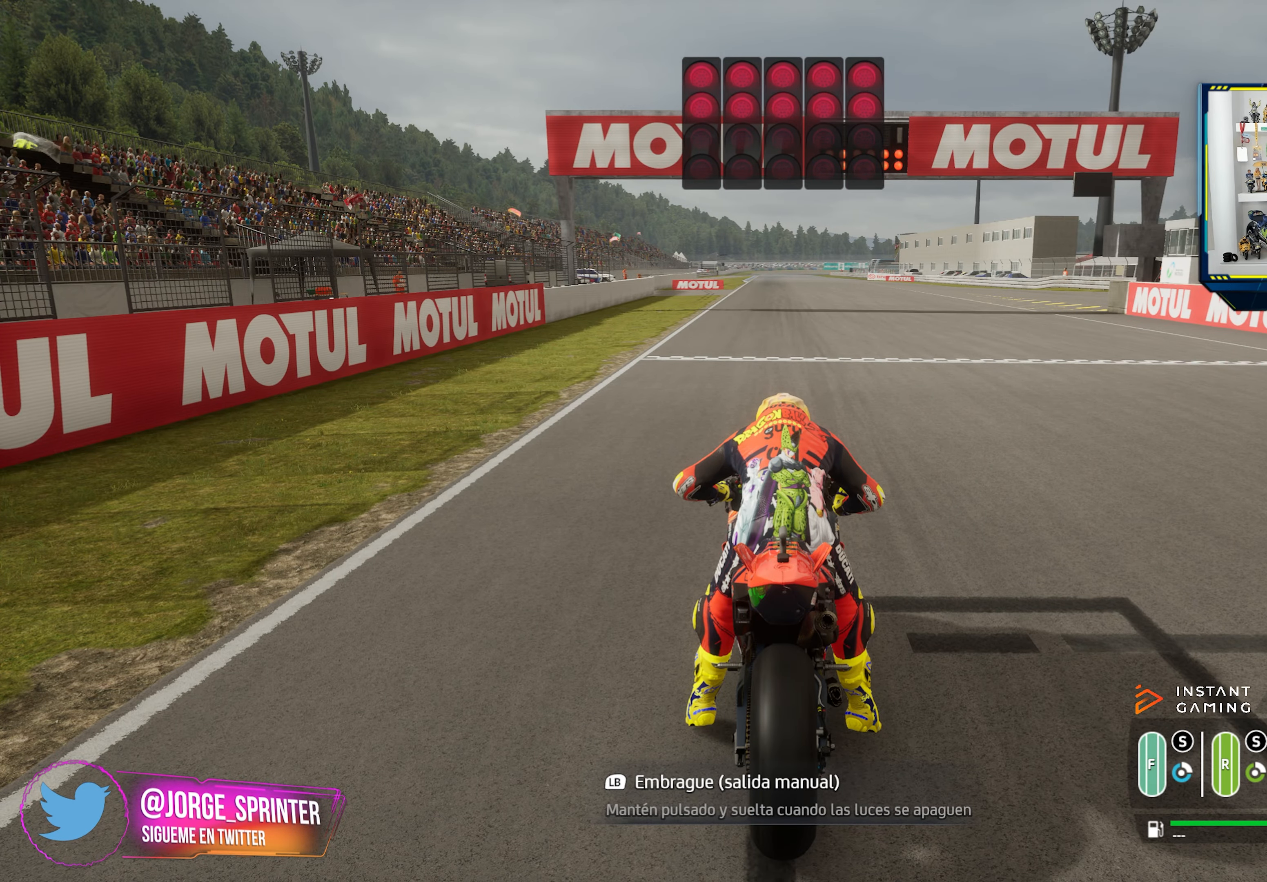
{"buttons": ["L1", "R2"], "left_stick": "center", "right_stick": "center", "events": []}
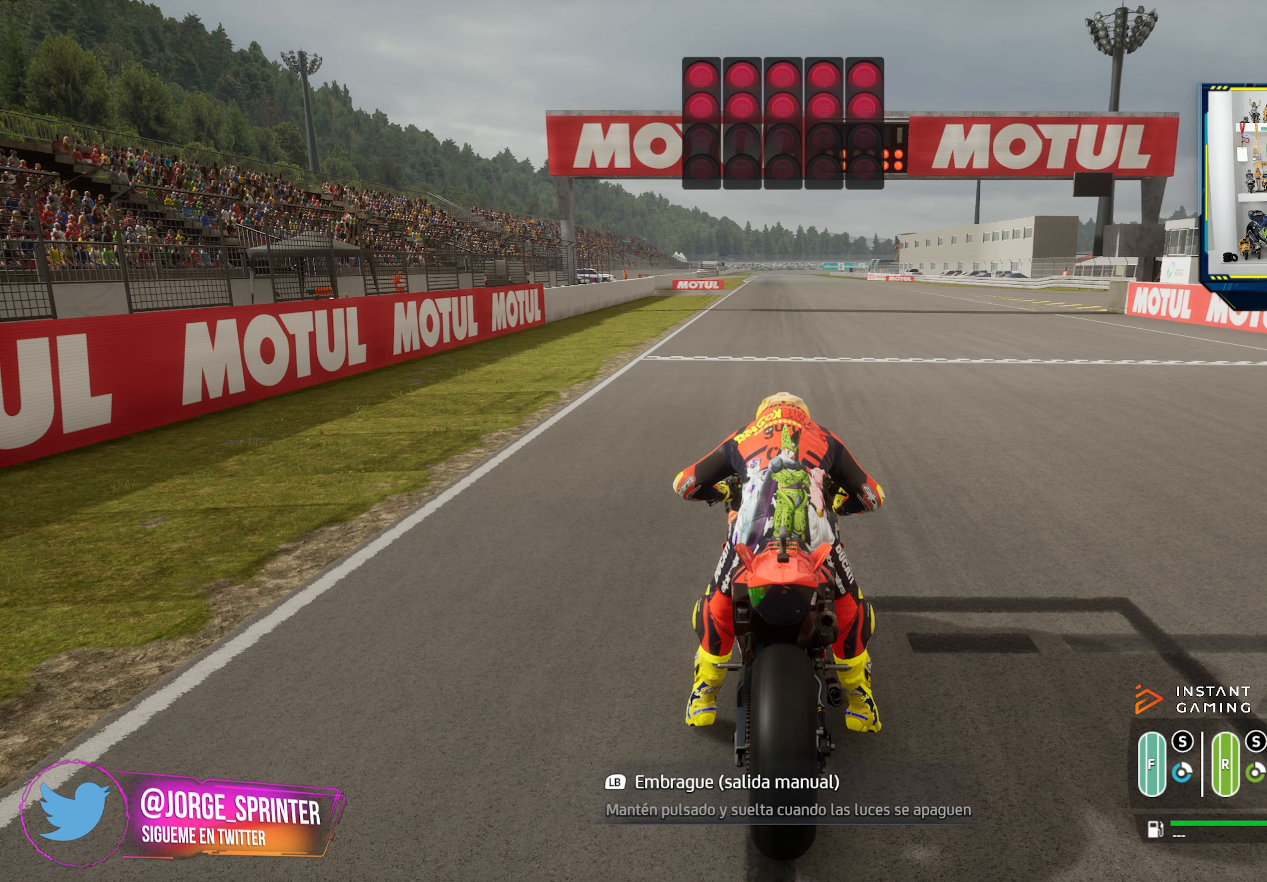
{"buttons": ["L1", "R2"], "left_stick": "center", "right_stick": "center", "events": []}
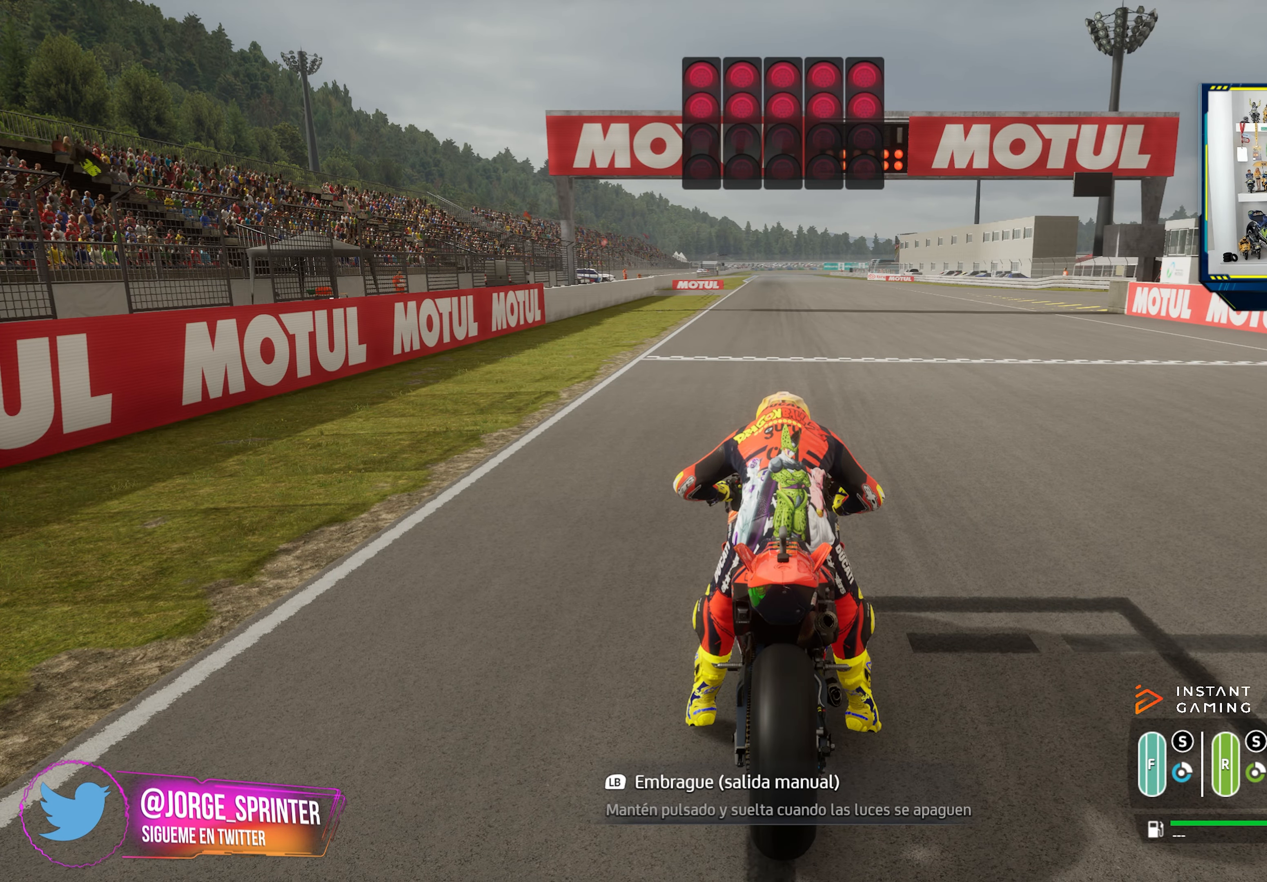
{"buttons": ["L1", "R2"], "left_stick": "center", "right_stick": "center", "events": []}
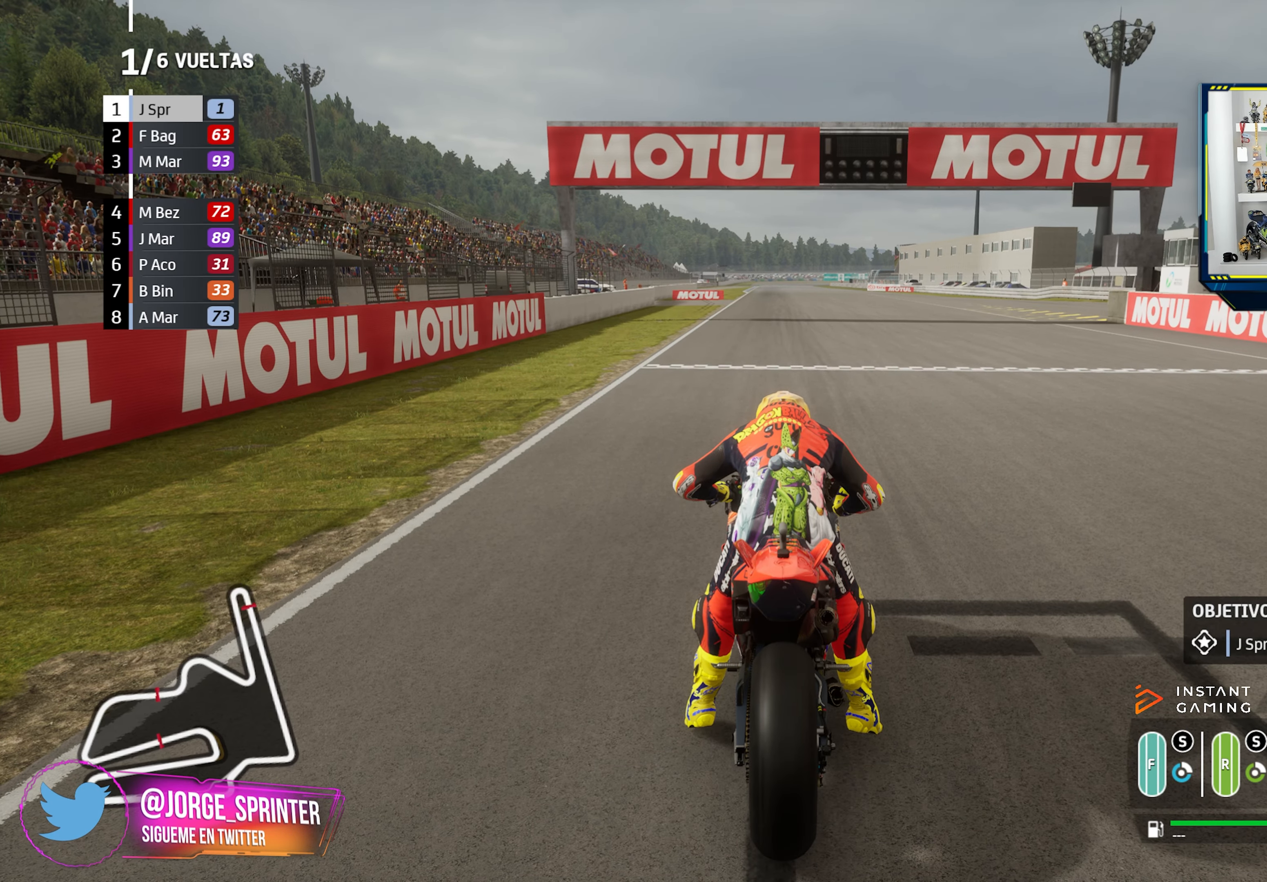
{"buttons": ["R2"], "left_stick": "center", "right_stick": "center", "events": [[17, "L1", "up"]]}
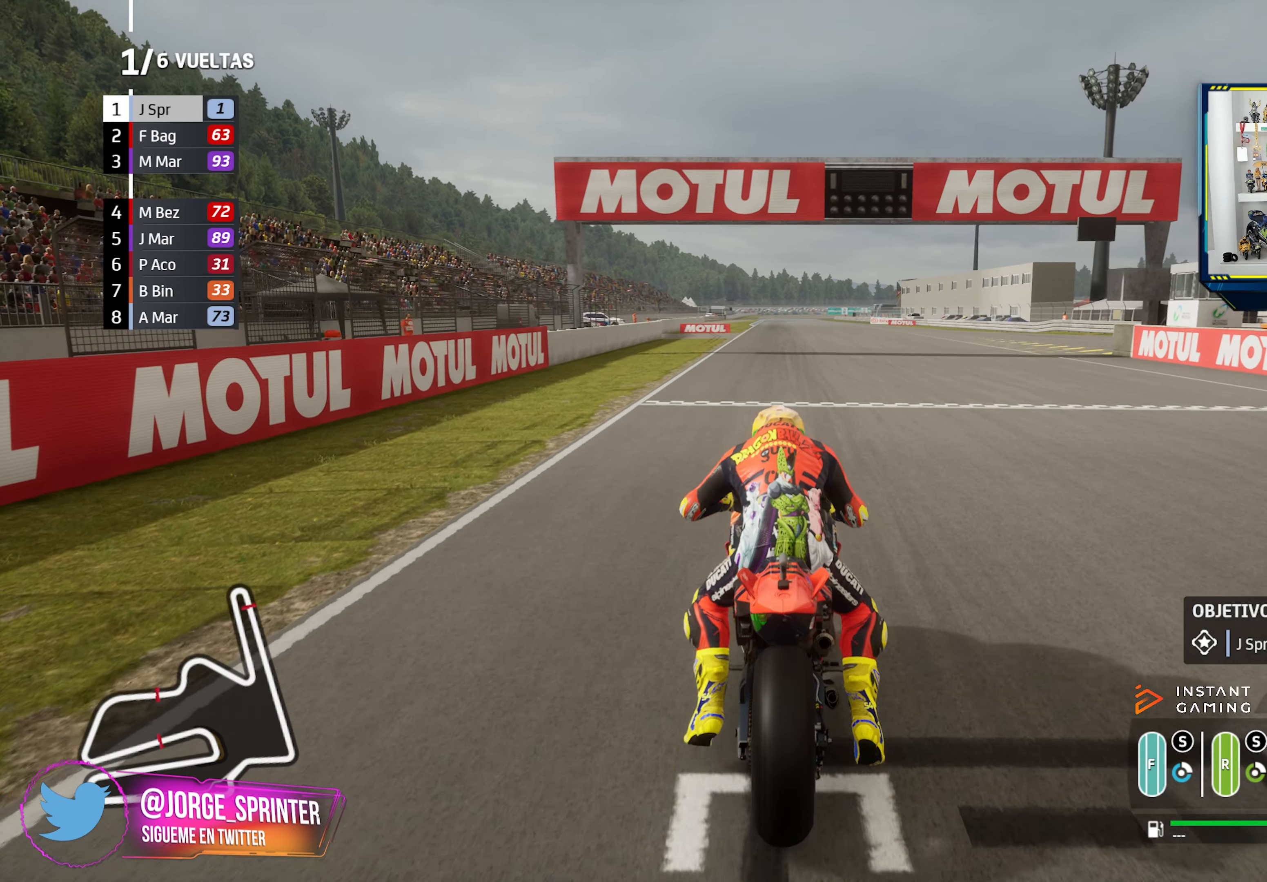
{"buttons": ["R2"], "left_stick": "center", "right_stick": "center", "events": []}
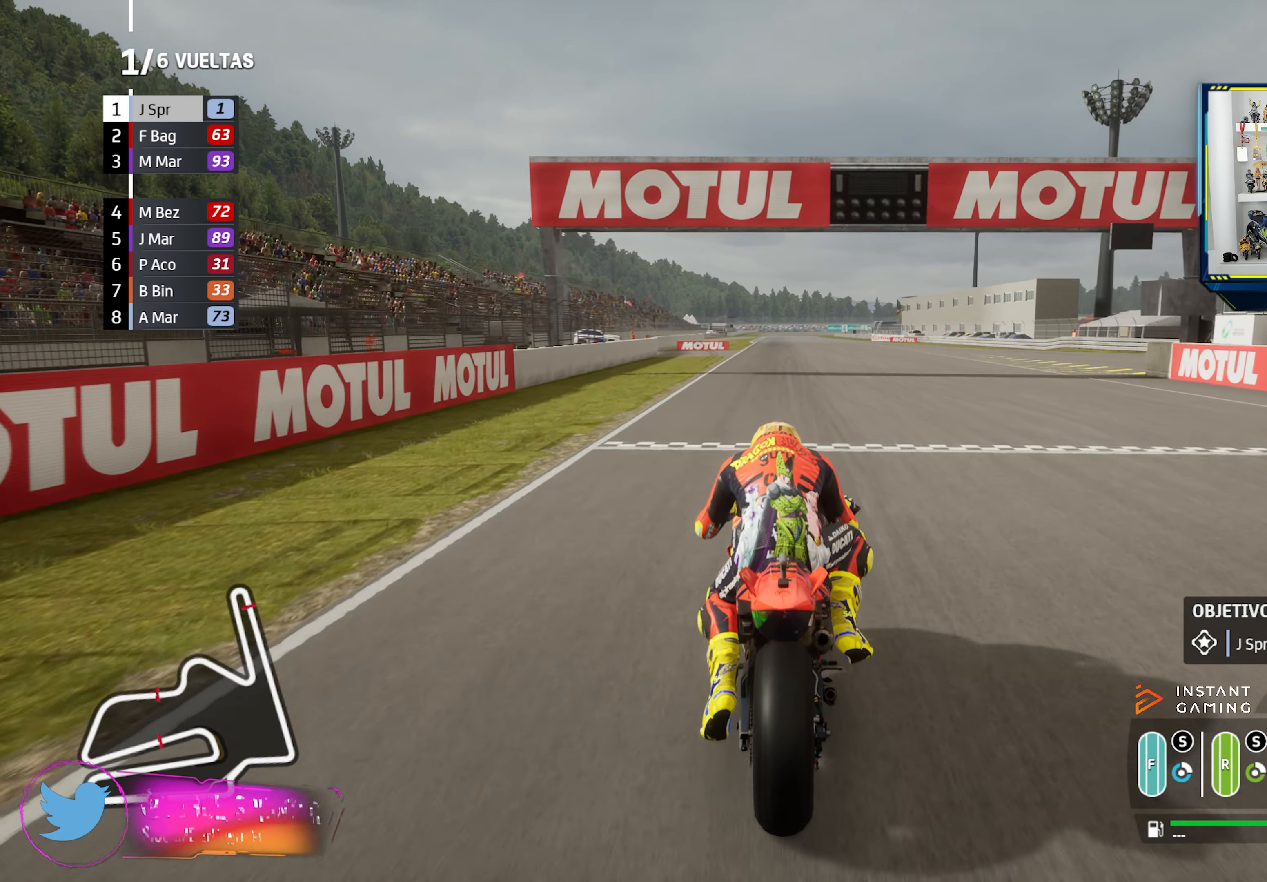
{"buttons": ["R2"], "left_stick": "center", "right_stick": "center", "events": []}
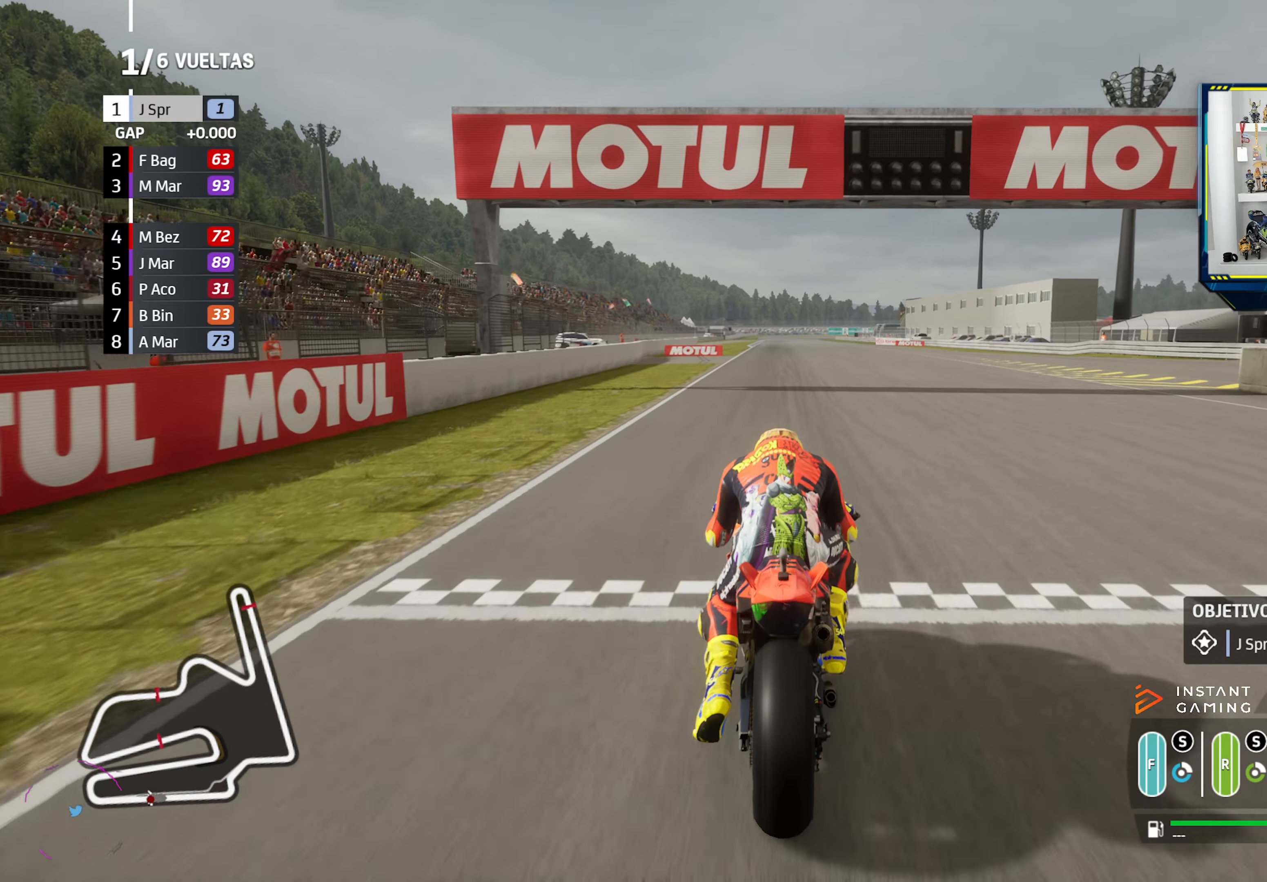
{"buttons": ["R2"], "left_stick": "center", "right_stick": "center", "events": []}
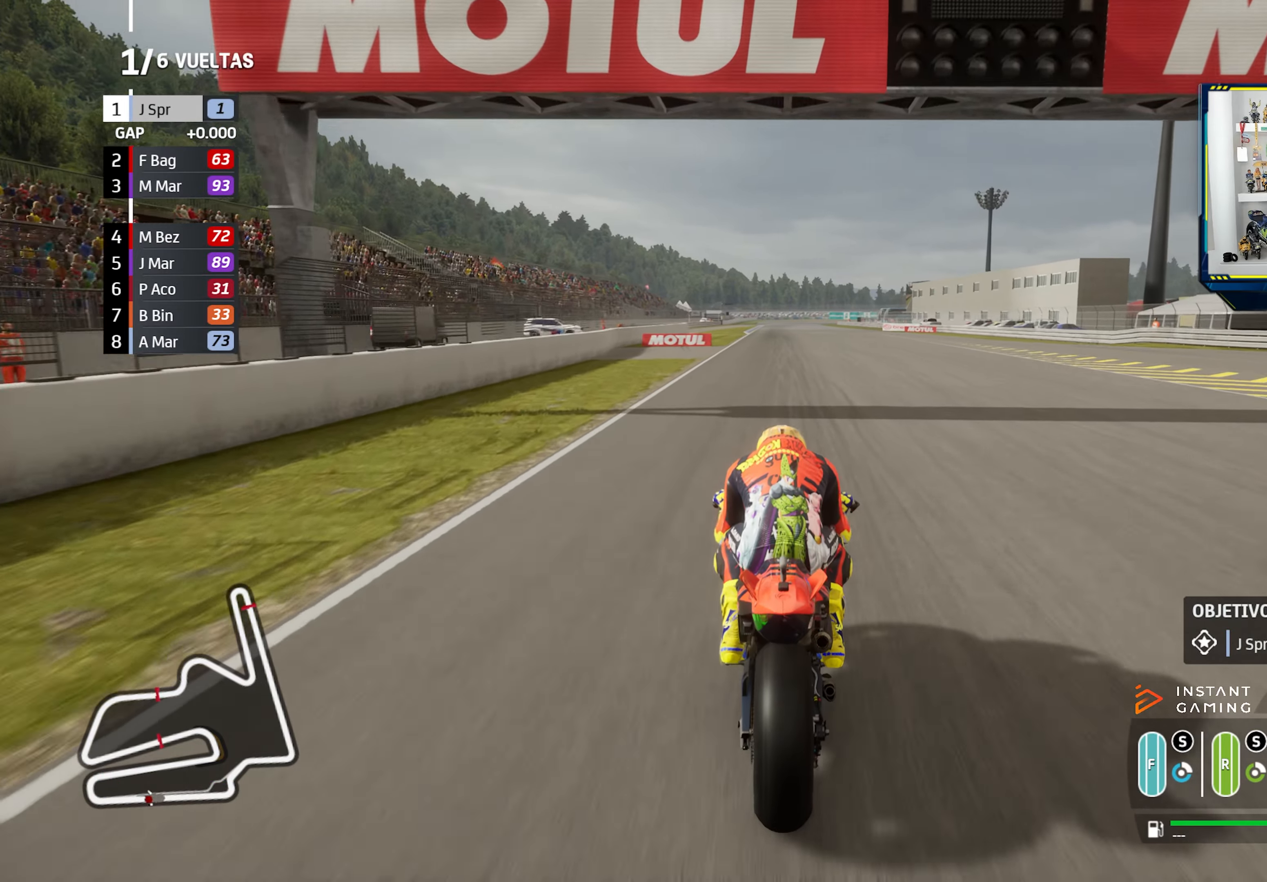
{"buttons": ["R2"], "left_stick": "left", "right_stick": "center", "events": [[217, "left_stick", "left"], [350, "left_stick", "center"], [483, "left_stick", "left"]]}
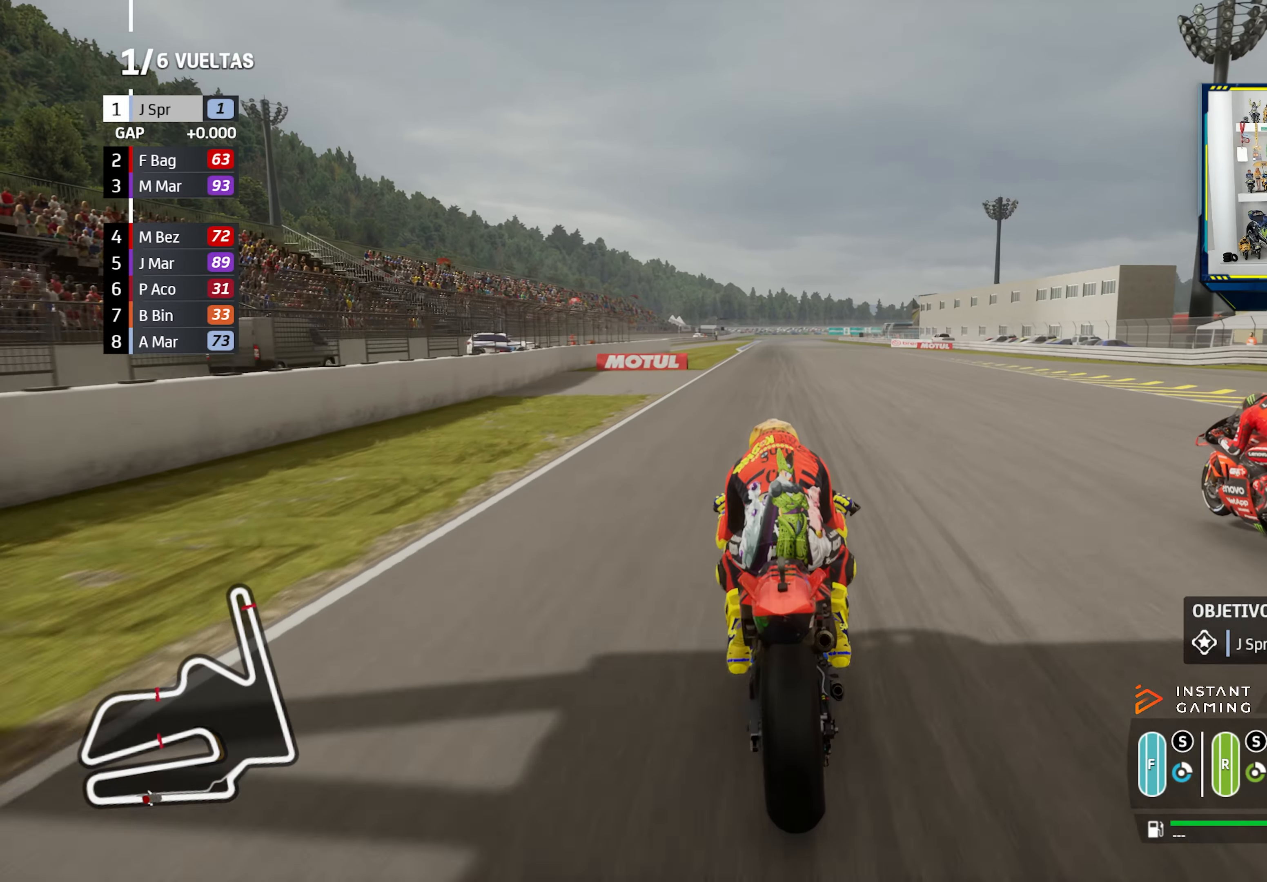
{"buttons": ["R2"], "left_stick": "left", "right_stick": "center", "events": [[84, "left_stick", "center"], [501, "left_stick", "left"]]}
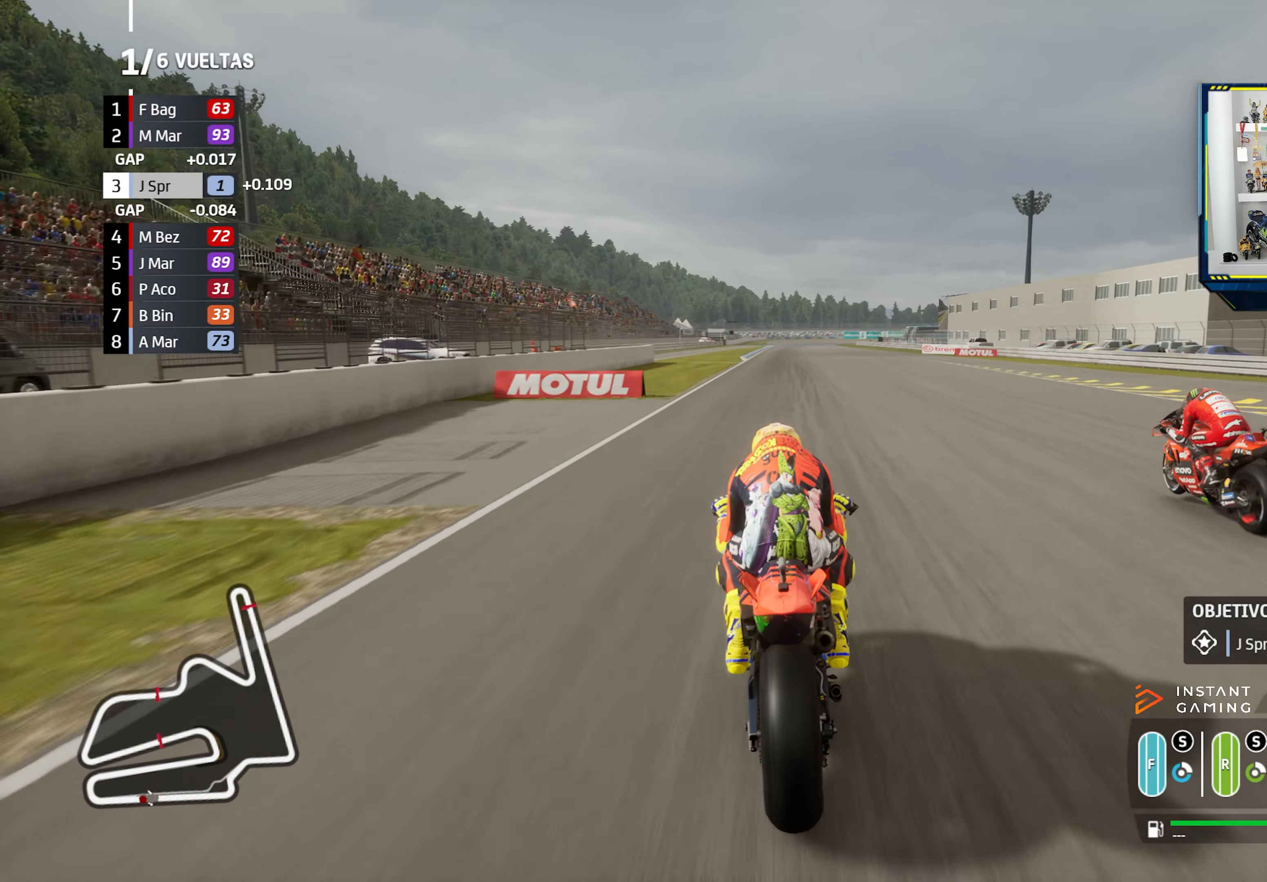
{"buttons": ["R2"], "left_stick": "center", "right_stick": "center", "events": [[66, "left_stick", "center"], [183, "CIRCLE", "down"], [267, "CIRCLE", "up"], [367, "left_stick", "left"], [500, "left_stick", "center"]]}